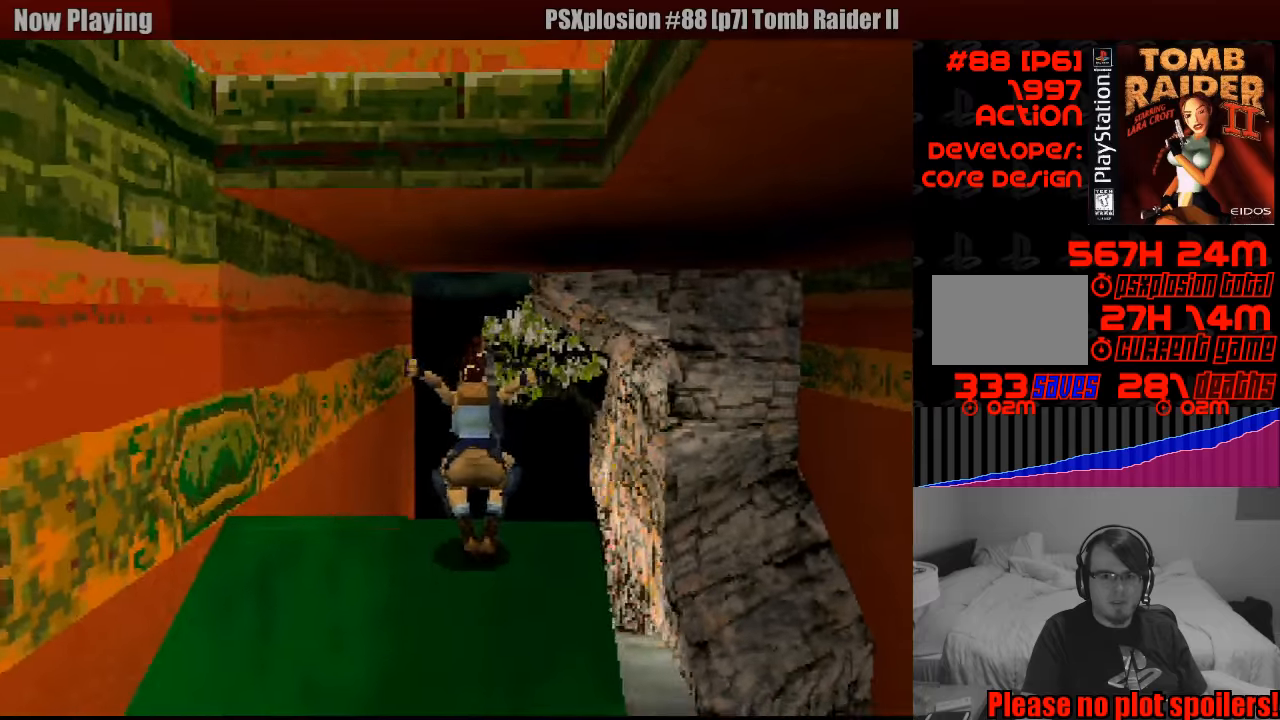
Gameplay with a controller (PlayStation layout); each line is a JSON object with the inputs held at the frame after it. "events" lists button and stick changes between this image and that frame as [ms after this image, input, new state], when the widget could be followed in between. Not read: L3 R3.
{"buttons": ["CROSS"], "events": []}
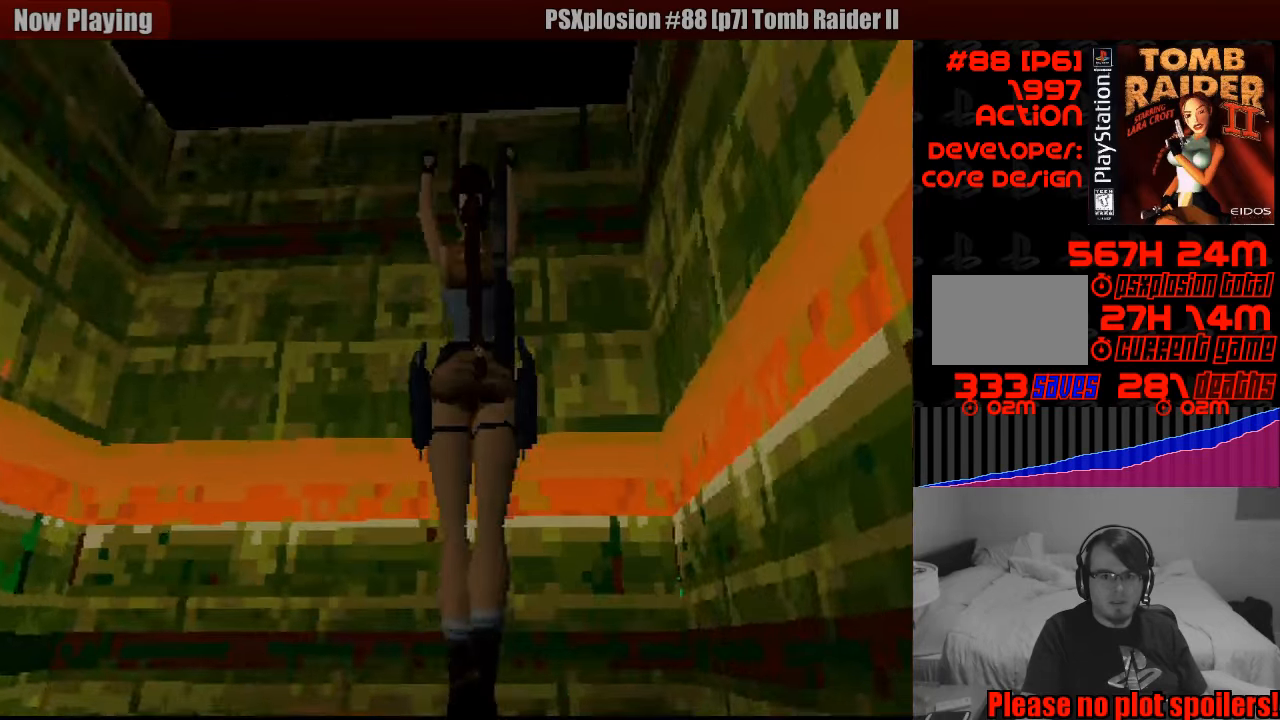
{"buttons": ["CROSS", "DPAD_UP"], "events": [[217, "CIRCLE", "down"], [233, "CIRCLE", "up"], [467, "DPAD_UP", "down"]]}
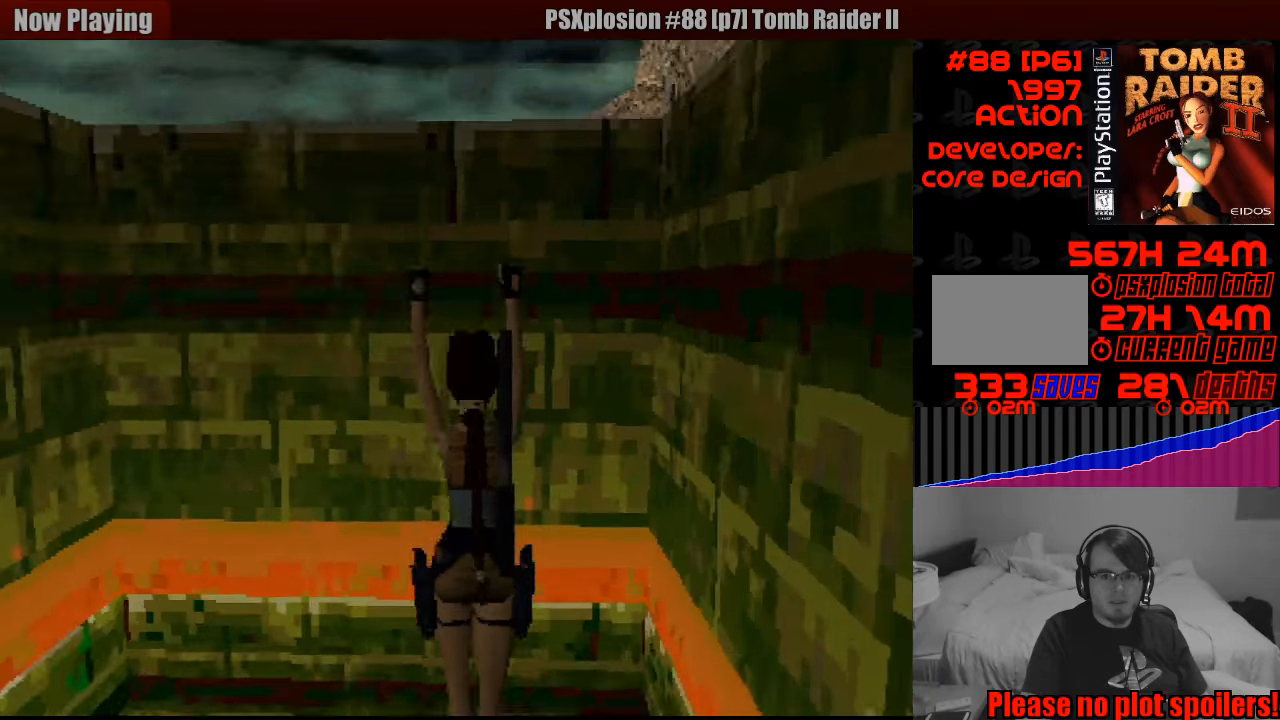
{"buttons": ["CROSS"], "events": [[100, "DPAD_UP", "up"]]}
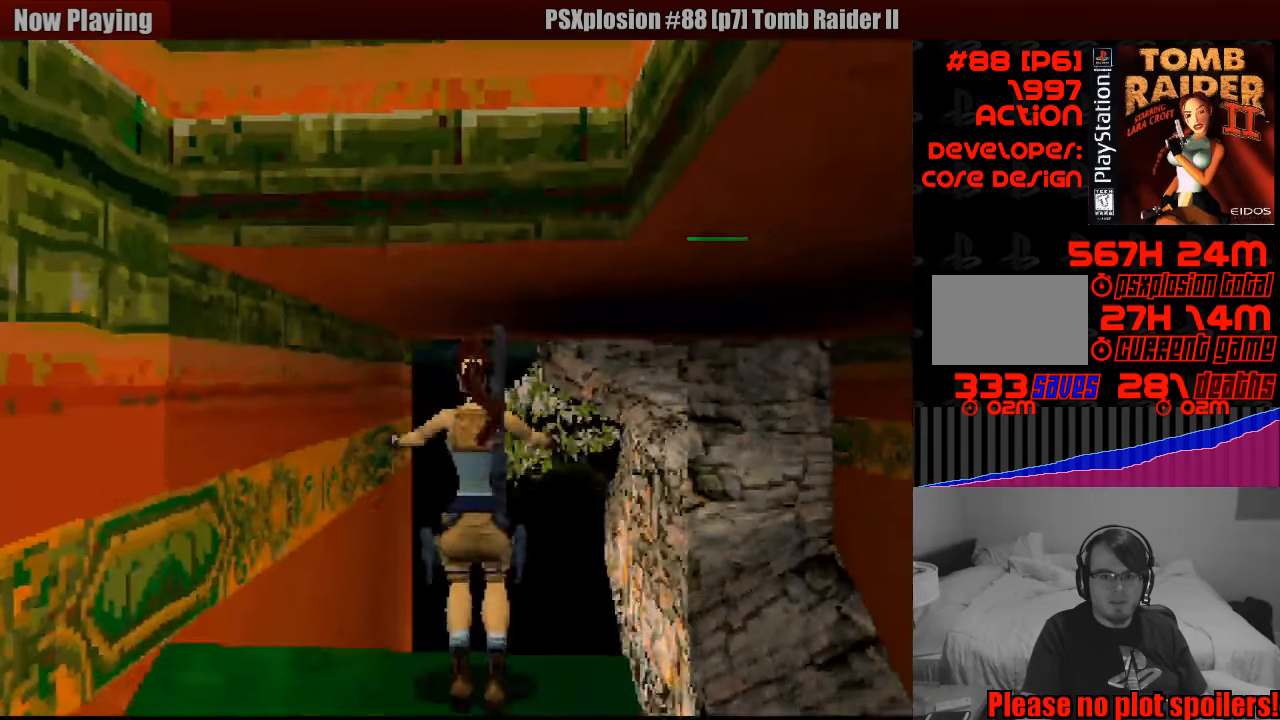
{"buttons": [], "events": [[233, "CROSS", "up"]]}
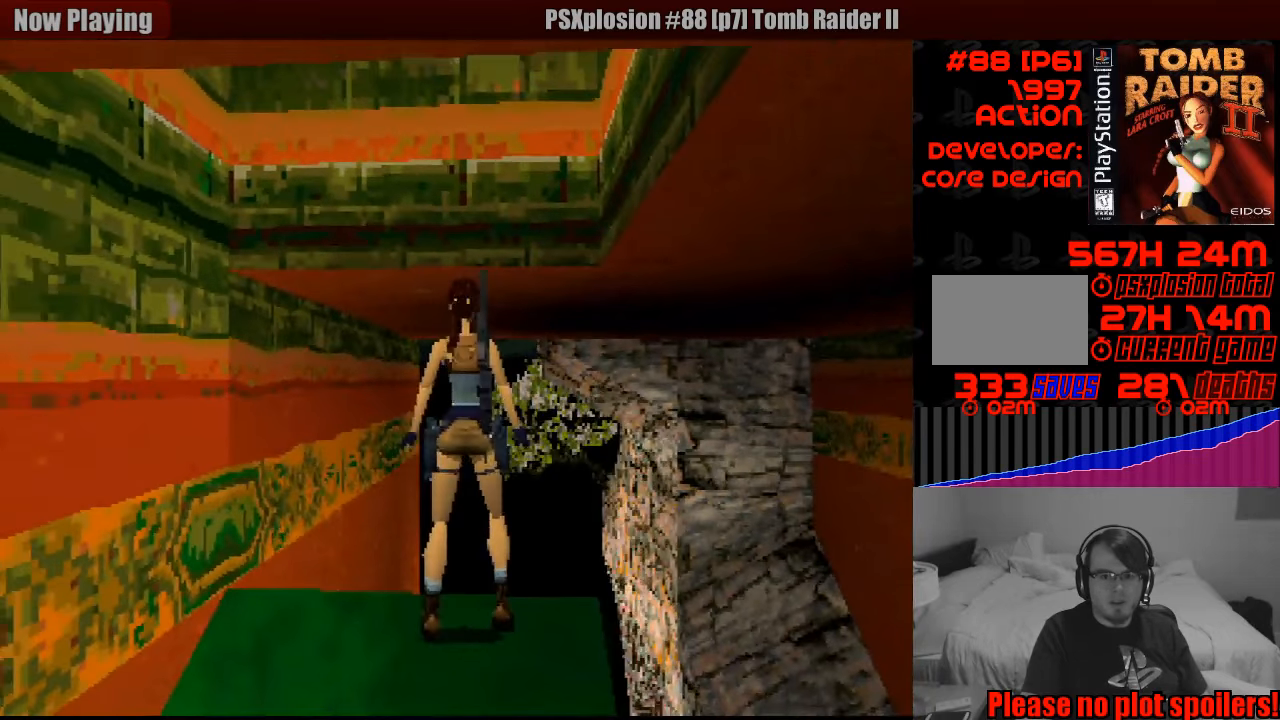
{"buttons": ["DPAD_RIGHT"], "events": [[33, "DPAD_RIGHT", "down"]]}
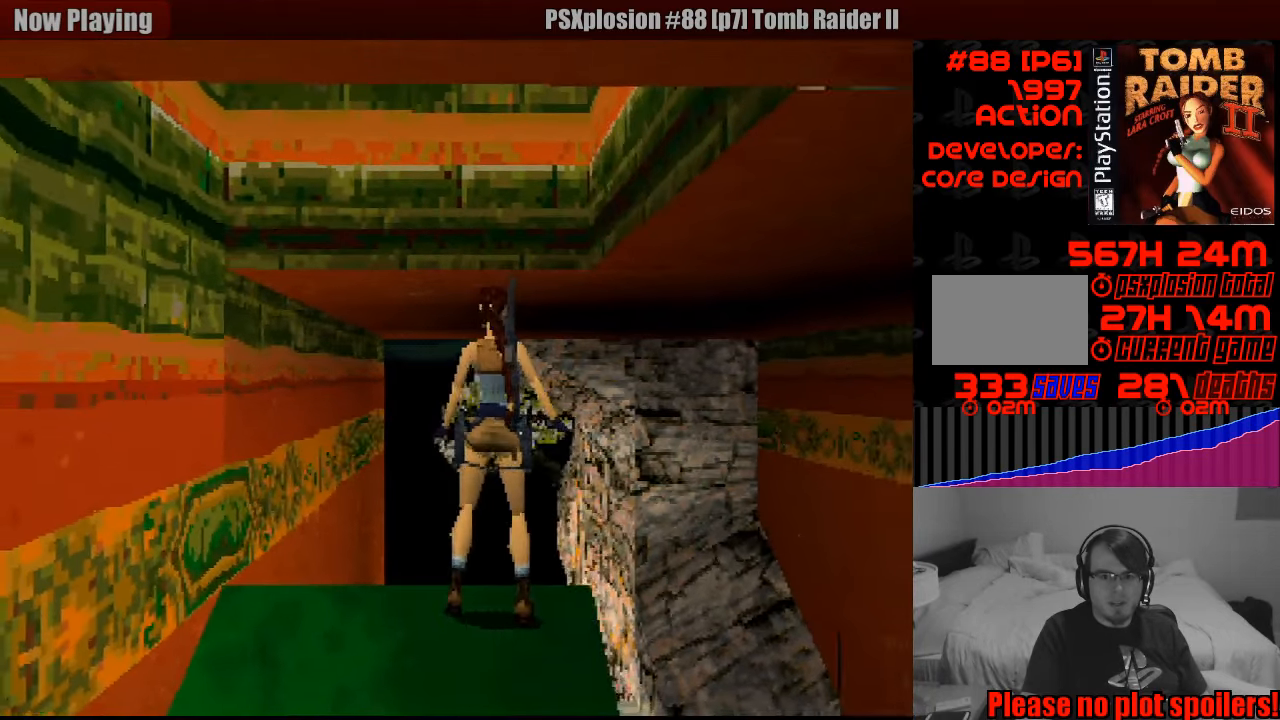
{"buttons": ["DPAD_LEFT"], "events": [[17, "DPAD_RIGHT", "up"], [167, "DPAD_LEFT", "down"]]}
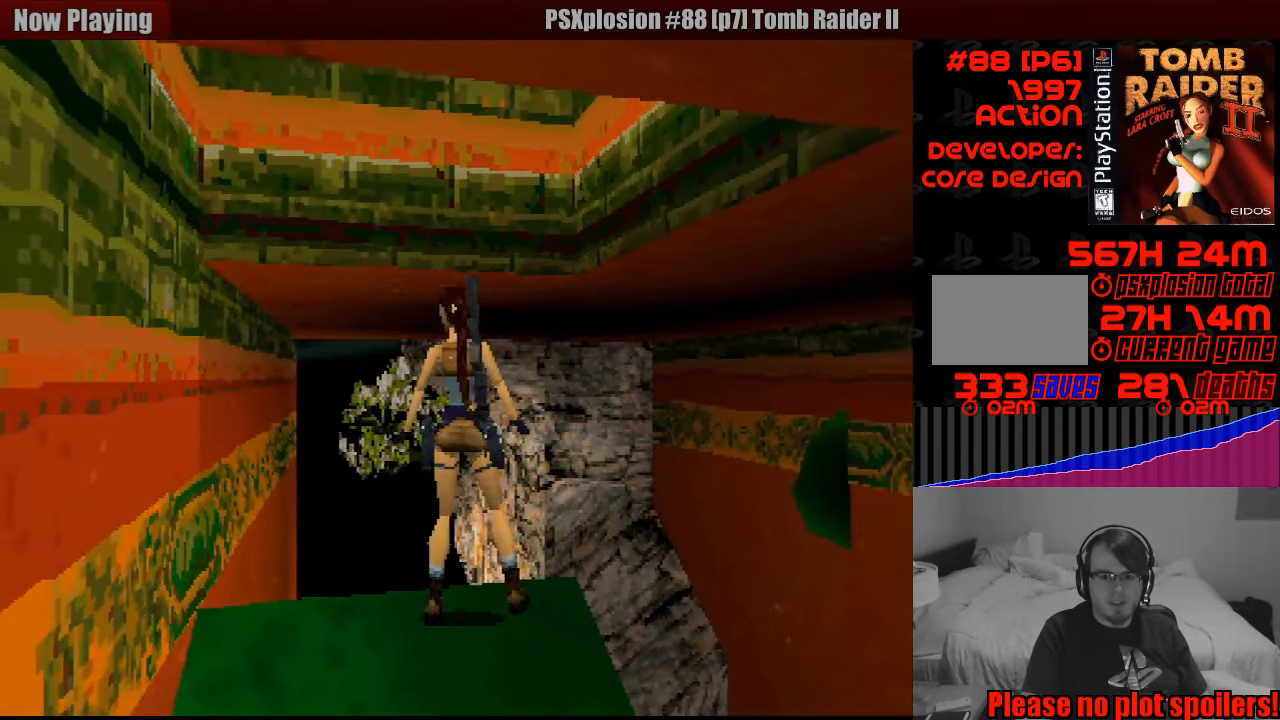
{"buttons": ["R1"], "events": [[100, "DPAD_LEFT", "up"], [233, "R1", "down"]]}
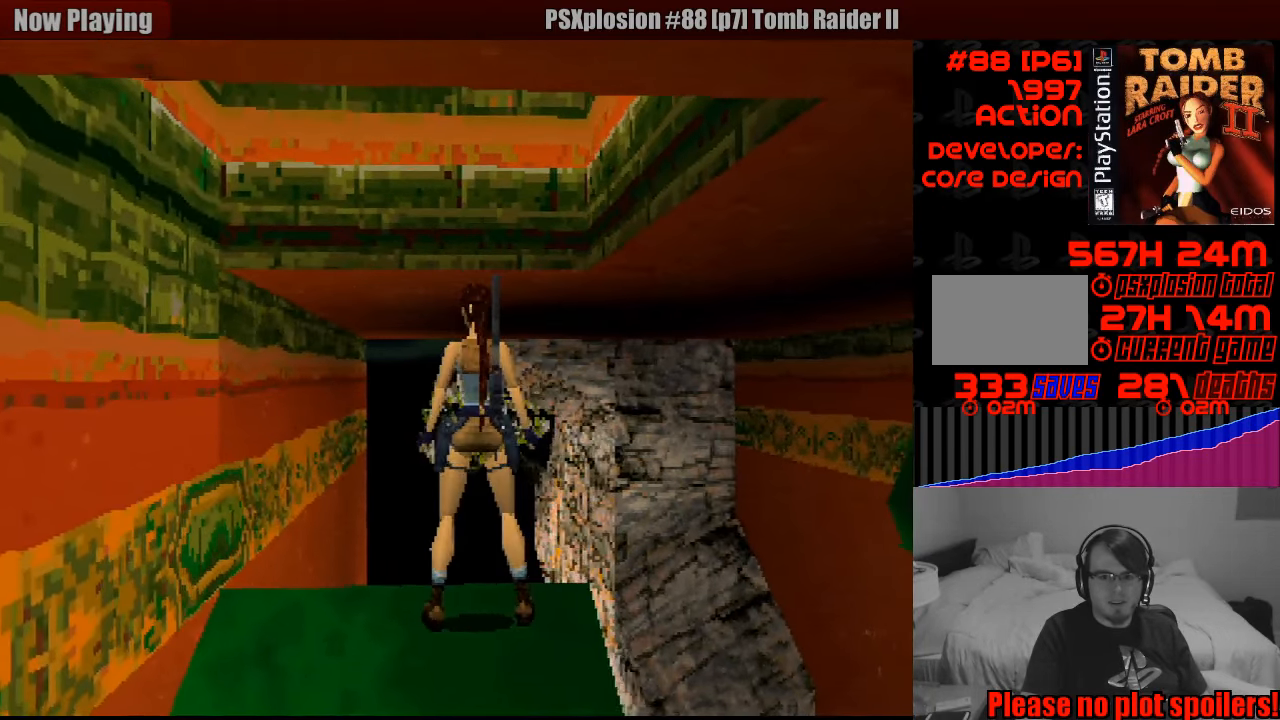
{"buttons": ["R1", "DPAD_UP"], "events": [[83, "DPAD_UP", "down"]]}
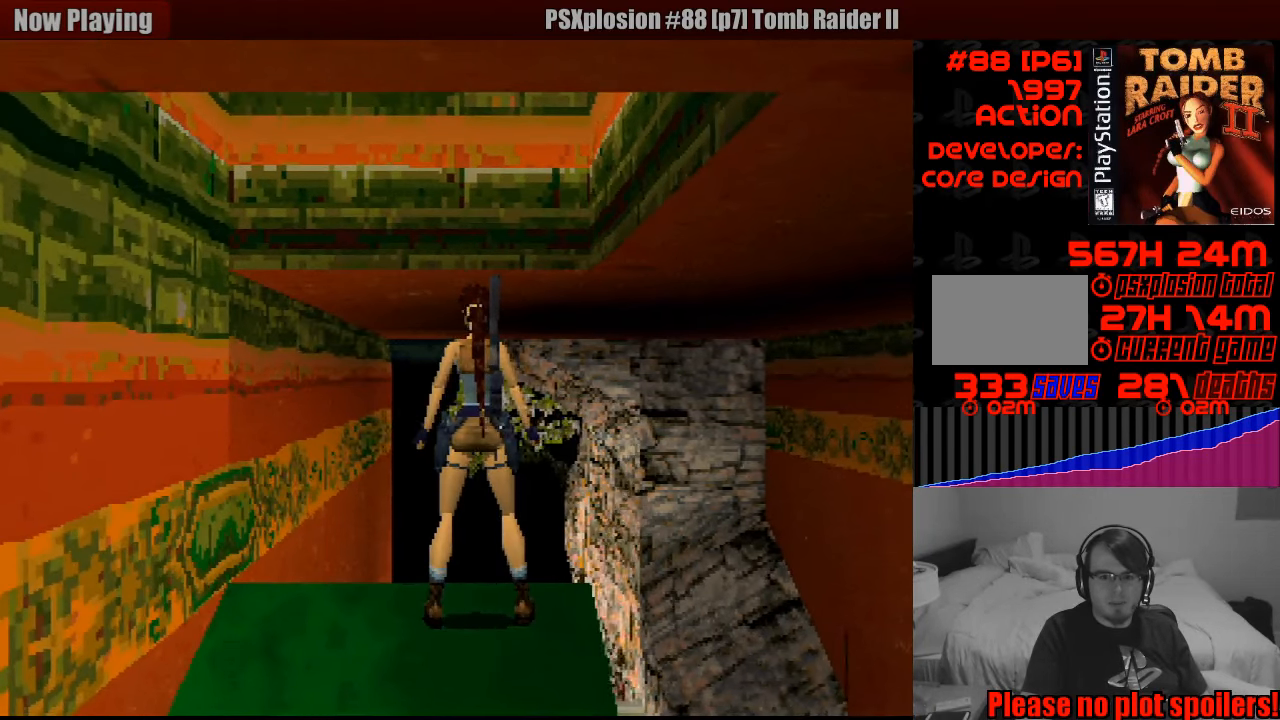
{"buttons": ["SQUARE"], "events": [[133, "DPAD_UP", "up"], [200, "R1", "up"], [350, "SQUARE", "down"]]}
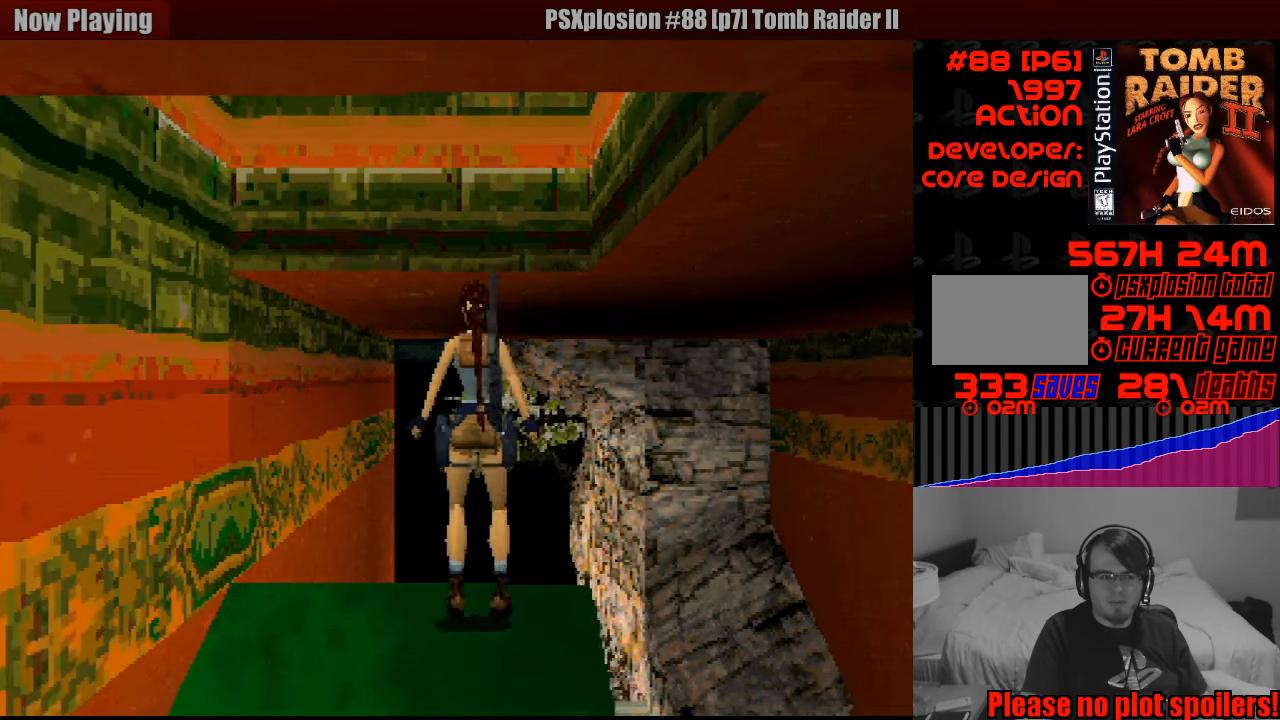
{"buttons": ["CROSS"], "events": [[67, "CROSS", "down"], [100, "SQUARE", "up"]]}
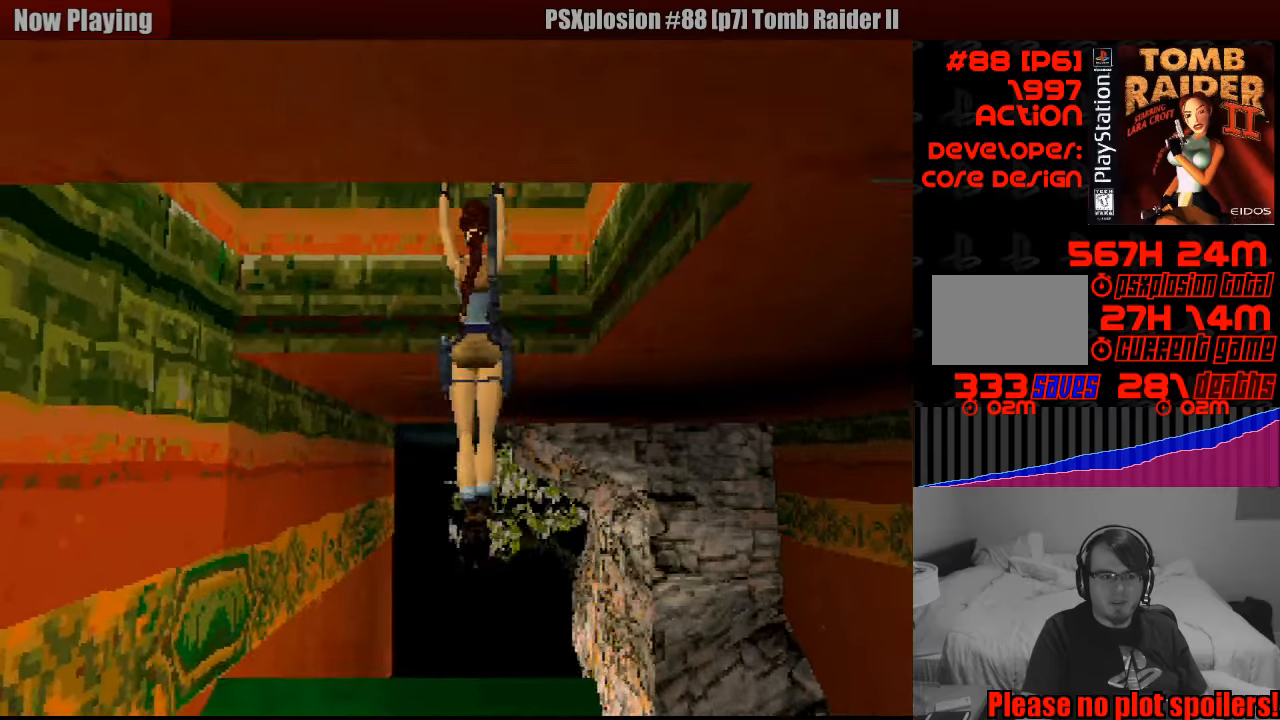
{"buttons": ["CROSS", "DPAD_UP"], "events": [[117, "DPAD_UP", "down"]]}
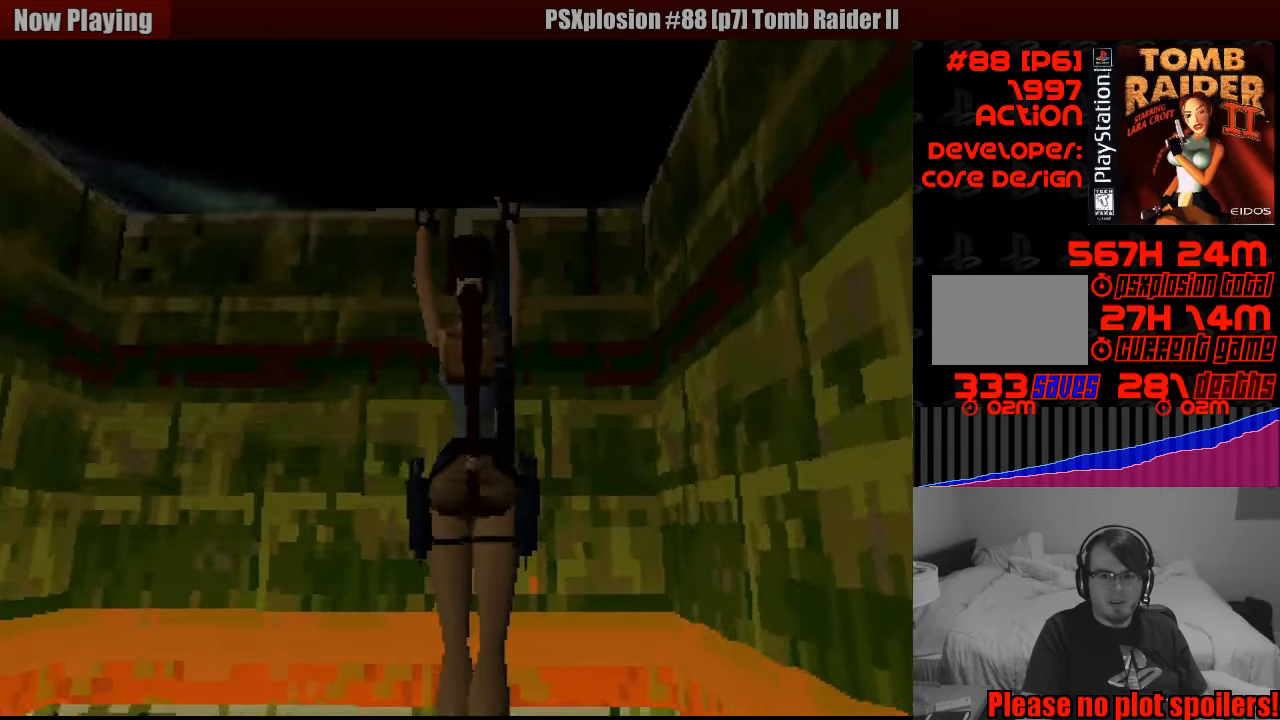
{"buttons": ["CROSS"], "events": [[383, "DPAD_UP", "up"]]}
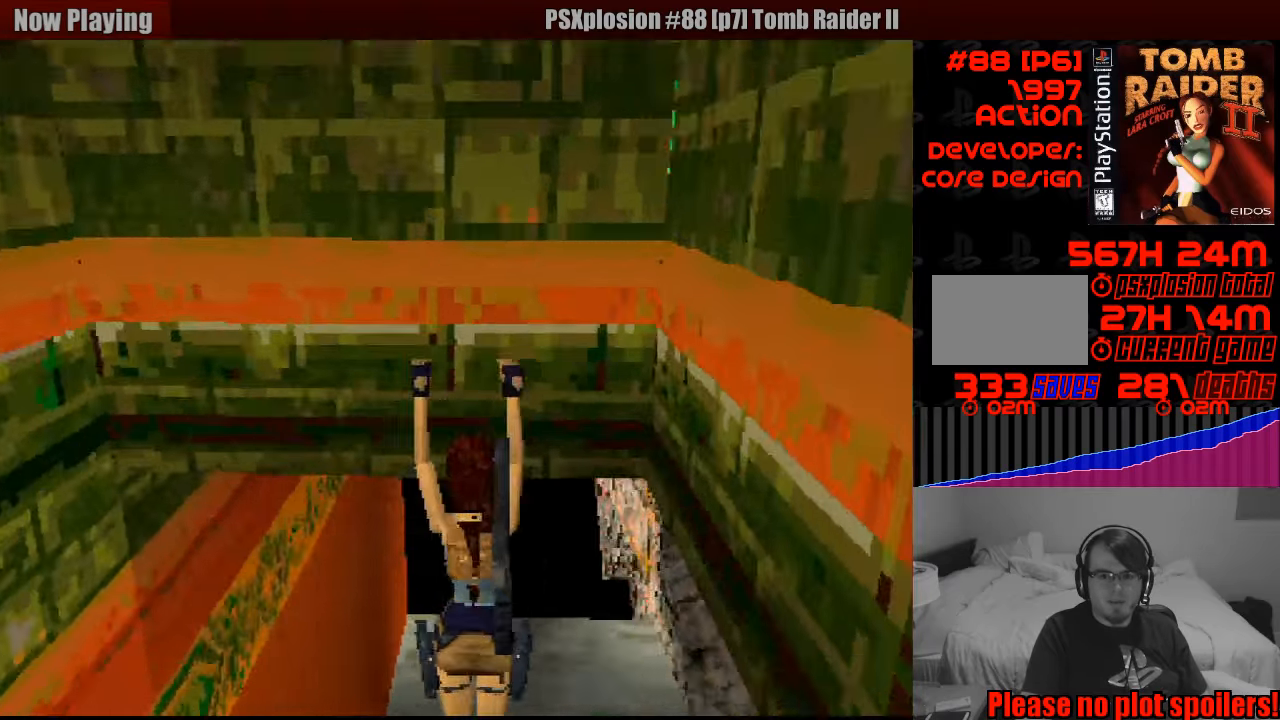
{"buttons": ["DPAD_RIGHT"], "events": [[17, "CROSS", "up"], [217, "DPAD_RIGHT", "down"]]}
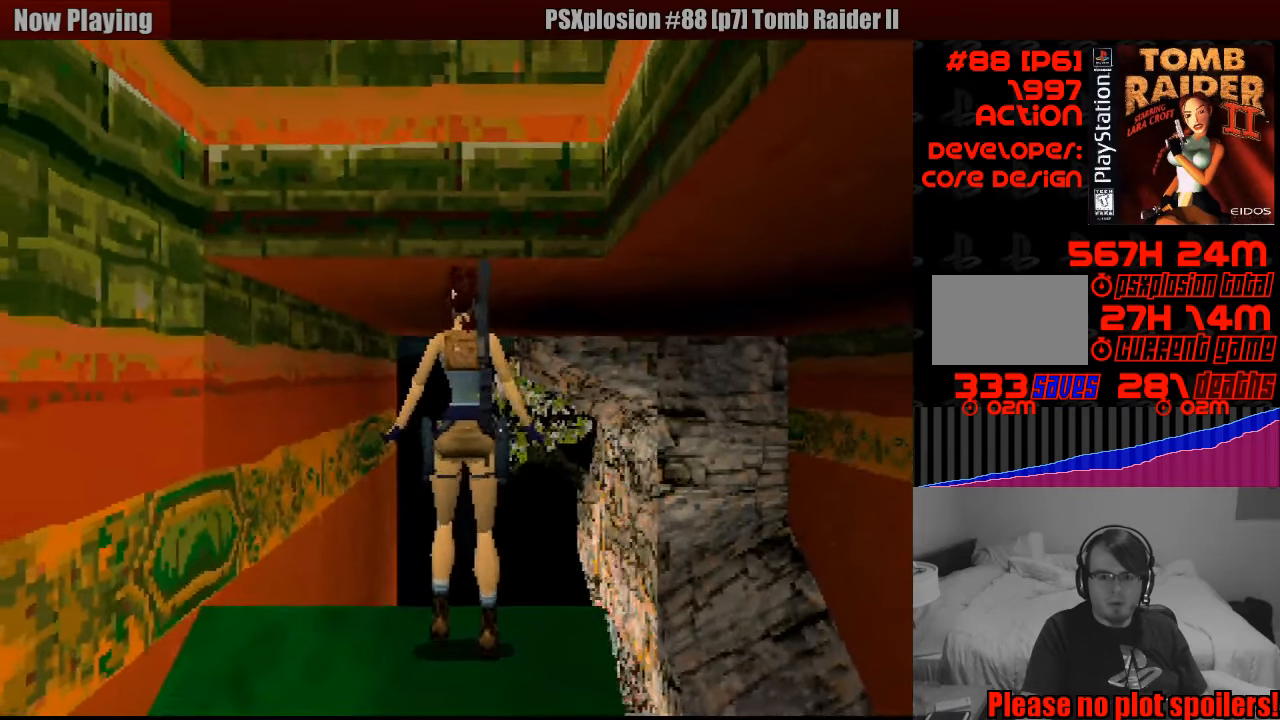
{"buttons": ["DPAD_RIGHT"], "events": []}
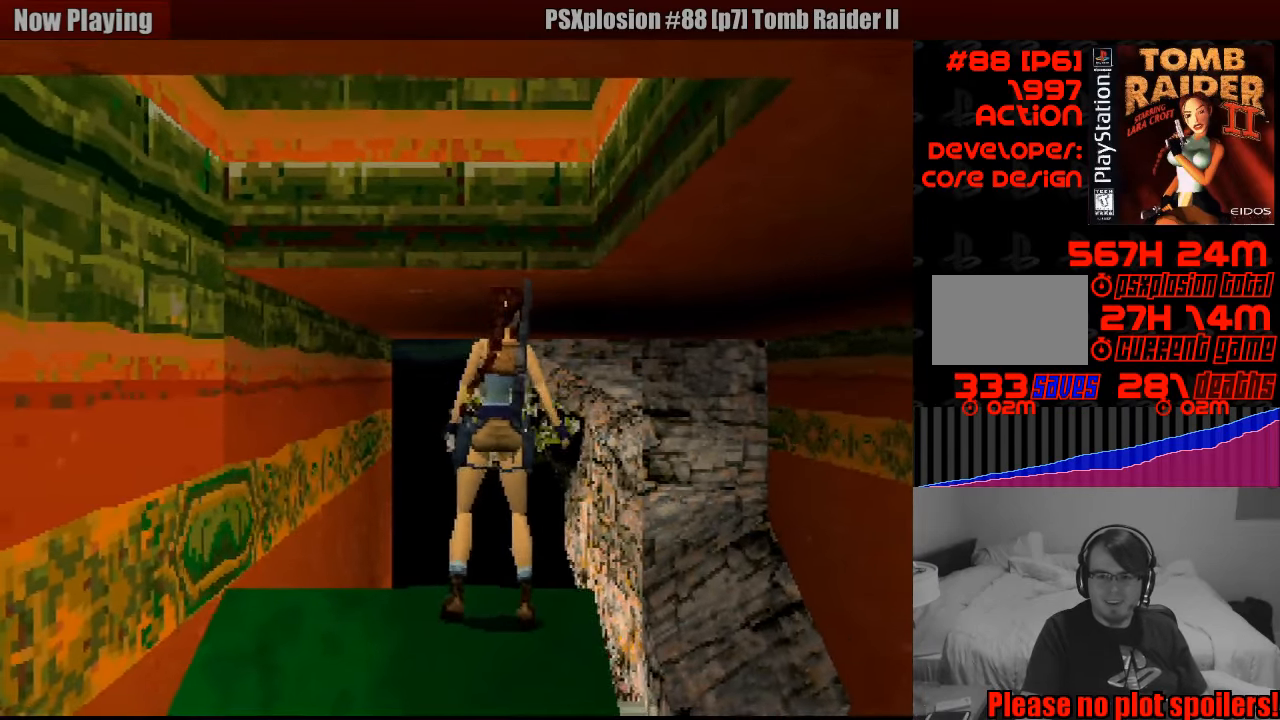
{"buttons": ["DPAD_RIGHT"], "events": []}
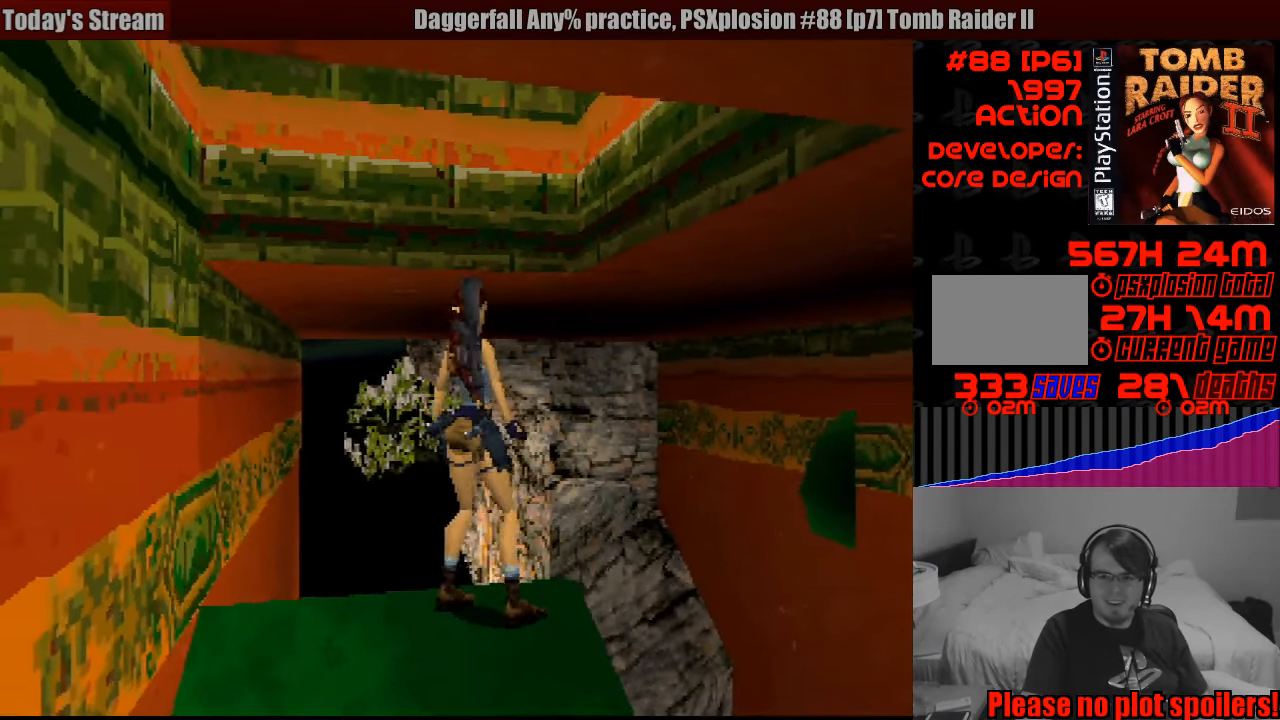
{"buttons": ["R1", "DPAD_UP"], "events": [[133, "DPAD_RIGHT", "up"], [167, "R1", "down"], [350, "DPAD_UP", "down"]]}
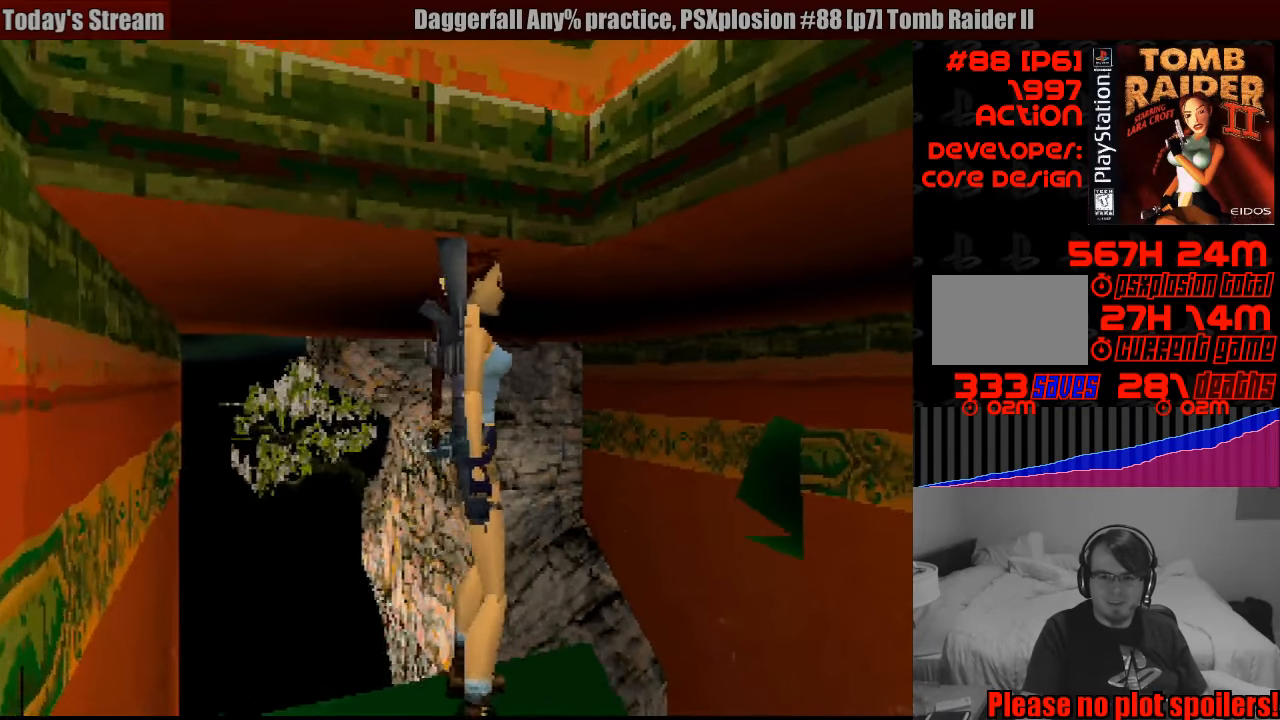
{"buttons": ["R1", "DPAD_UP"], "events": [[117, "DPAD_LEFT", "down"], [367, "DPAD_LEFT", "up"]]}
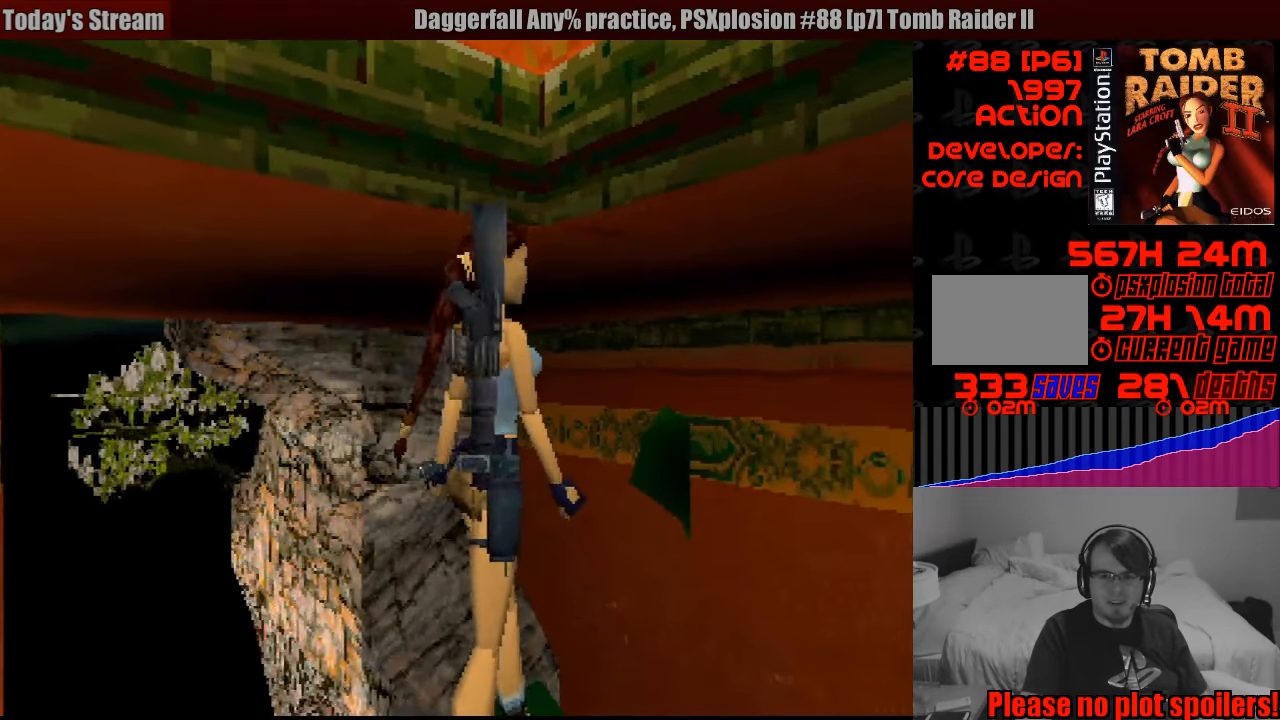
{"buttons": [], "events": [[183, "DPAD_LEFT", "down"], [467, "DPAD_LEFT", "up"], [467, "DPAD_UP", "up"], [500, "R1", "up"]]}
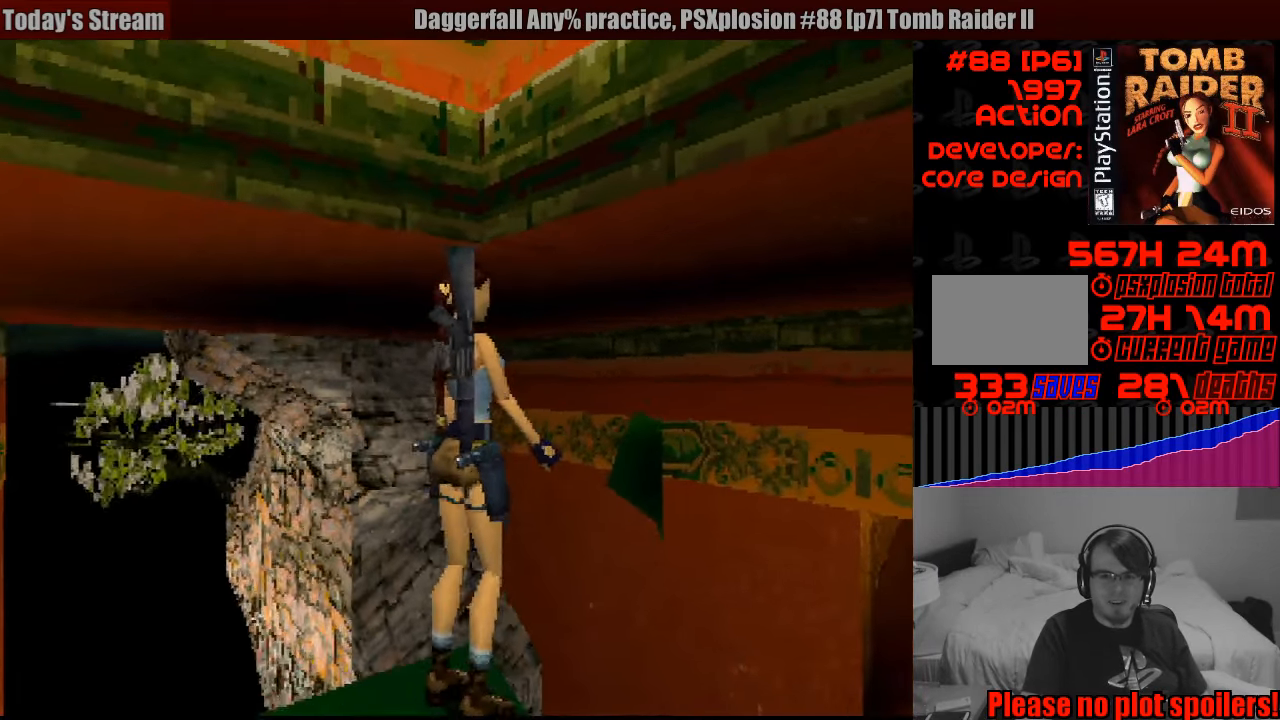
{"buttons": [], "events": [[17, "R1", "down"], [433, "R1", "up"]]}
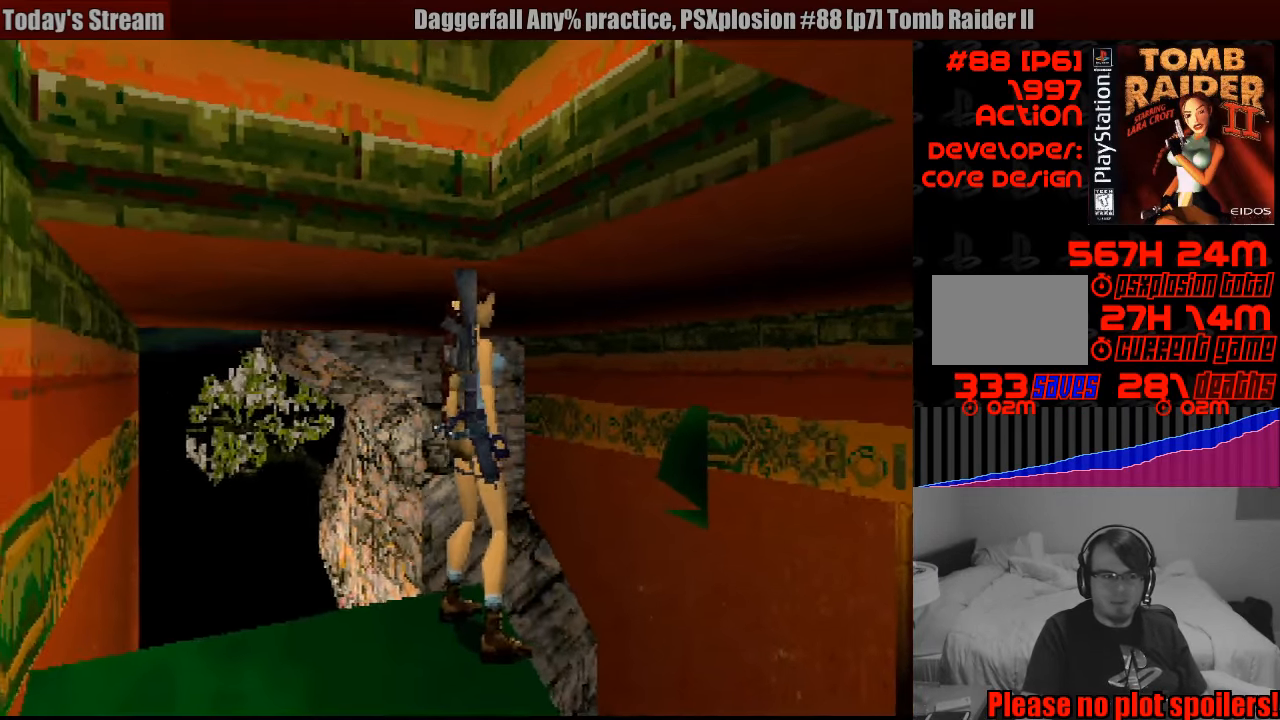
{"buttons": ["SQUARE"], "events": [[150, "SQUARE", "down"]]}
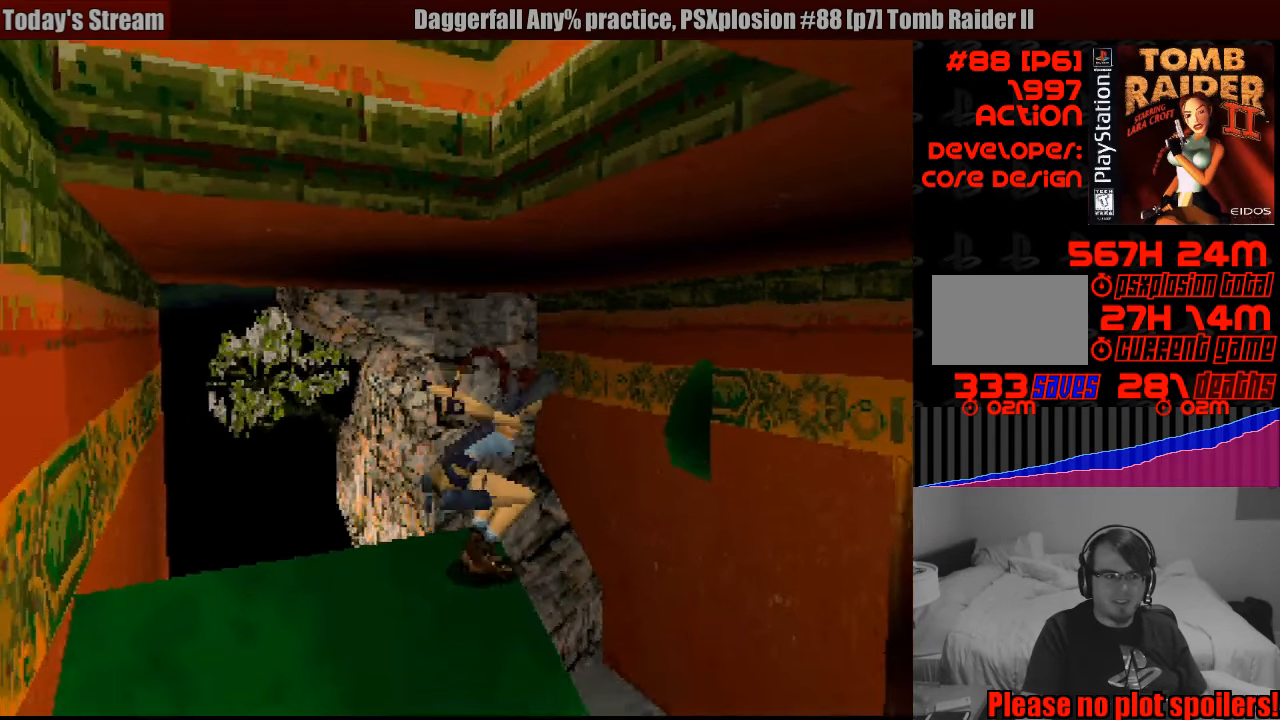
{"buttons": ["CROSS"], "events": [[134, "CROSS", "down"], [200, "SQUARE", "up"]]}
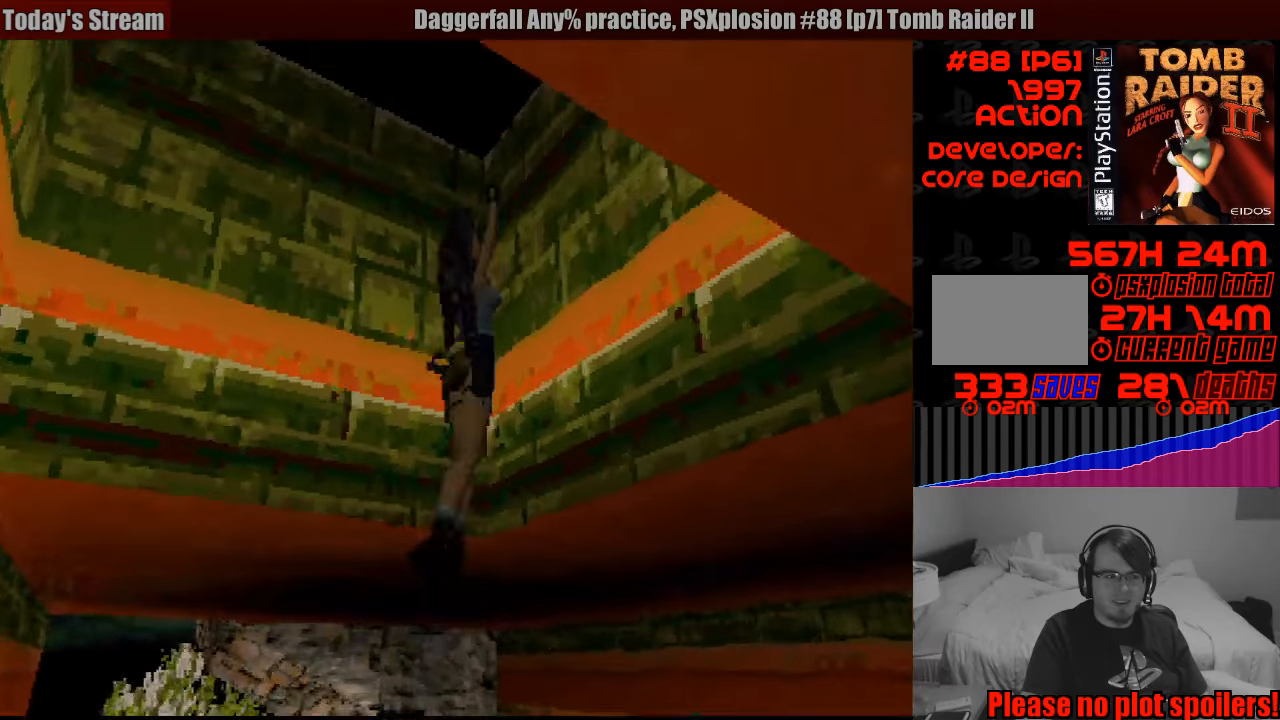
{"buttons": ["CROSS", "DPAD_UP"], "events": [[150, "DPAD_UP", "down"]]}
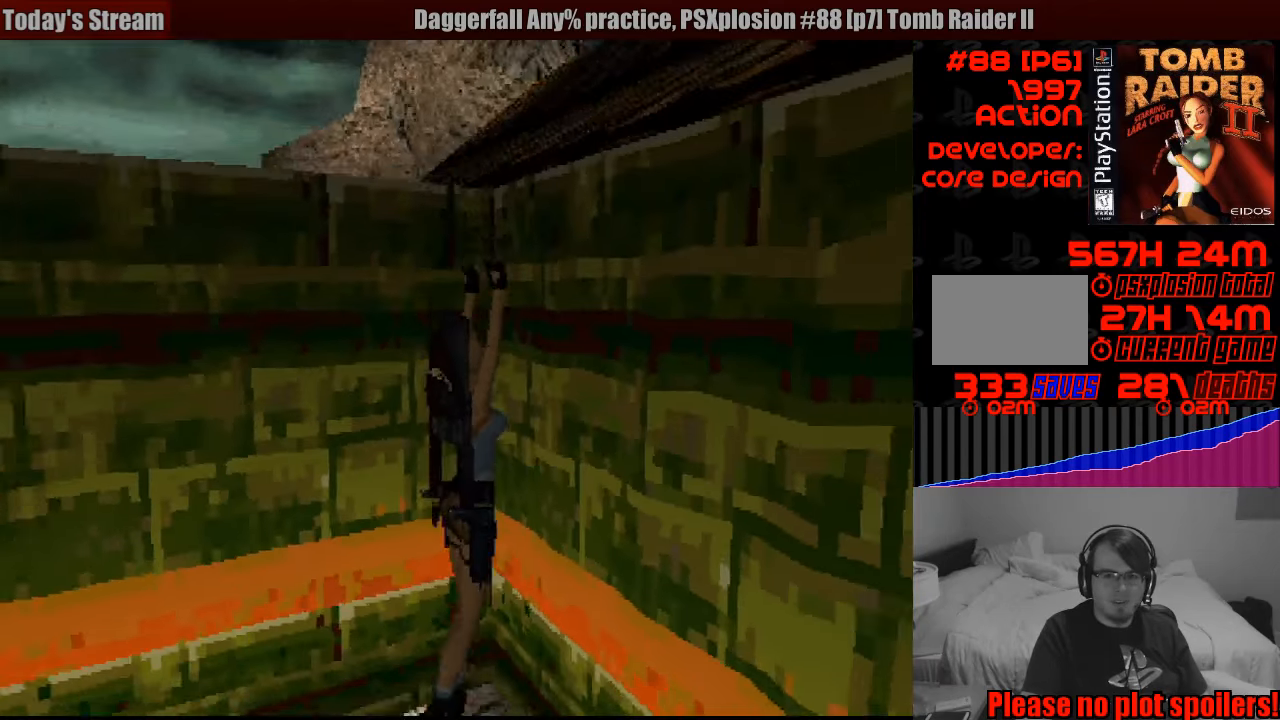
{"buttons": [], "events": [[216, "DPAD_UP", "up"], [483, "CROSS", "up"]]}
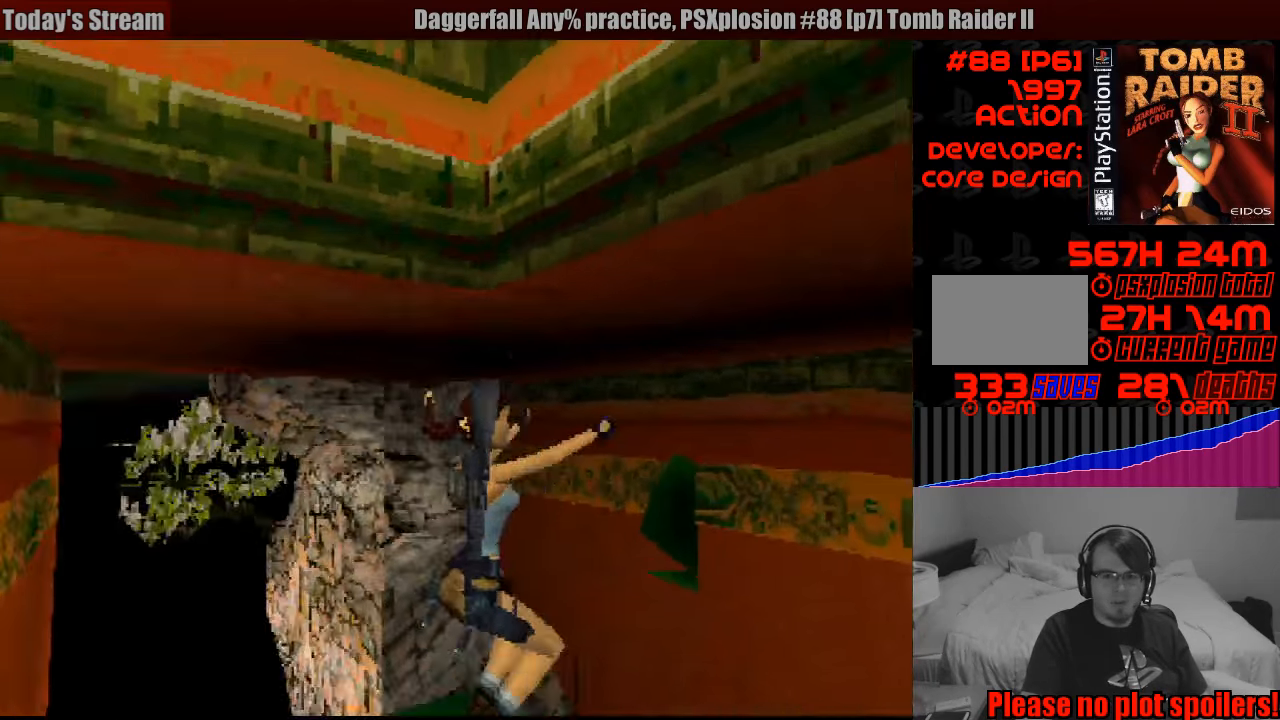
{"buttons": ["DPAD_LEFT"], "events": [[83, "DPAD_LEFT", "down"]]}
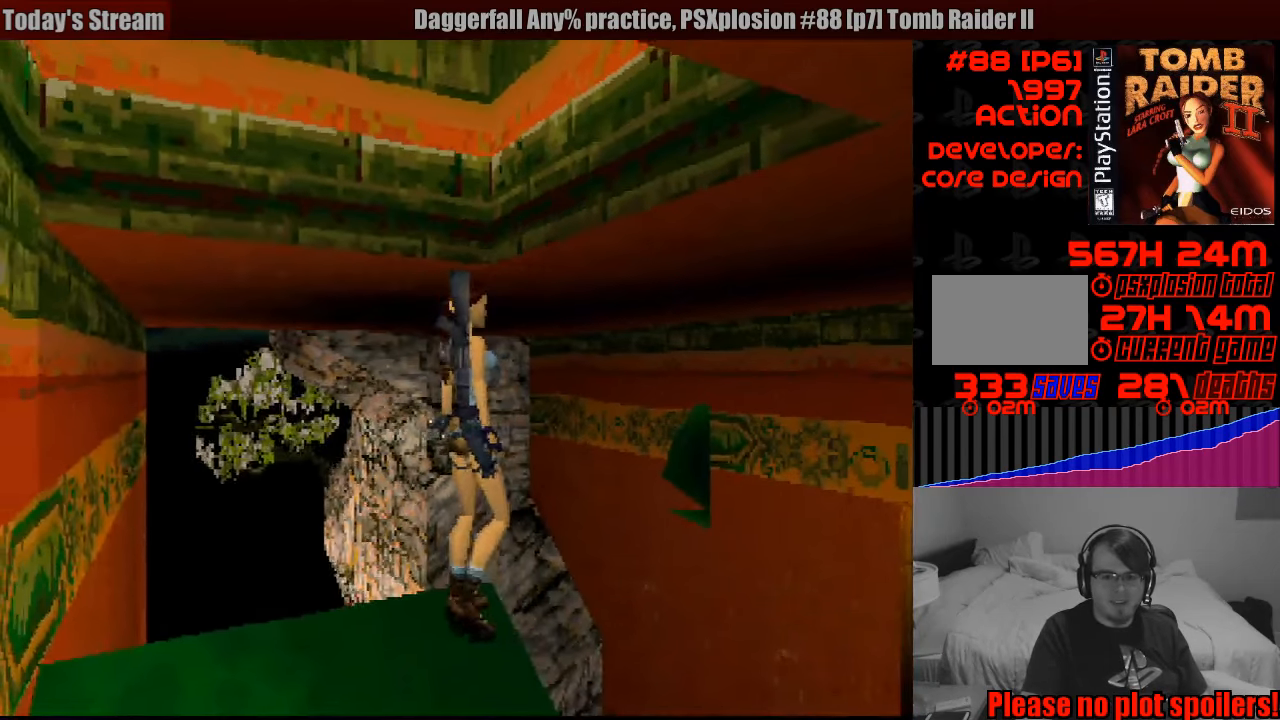
{"buttons": ["DPAD_LEFT"], "events": []}
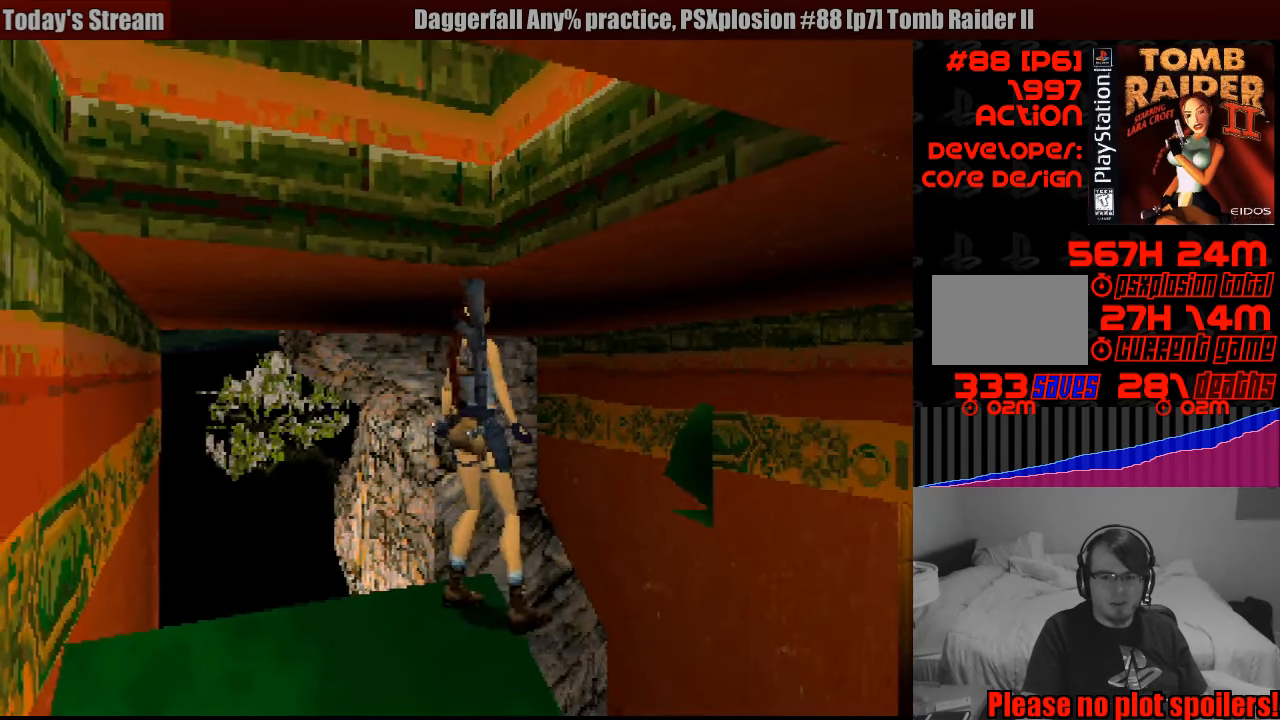
{"buttons": ["DPAD_LEFT"], "events": [[150, "DPAD_LEFT", "up"], [166, "DPAD_LEFT", "down"]]}
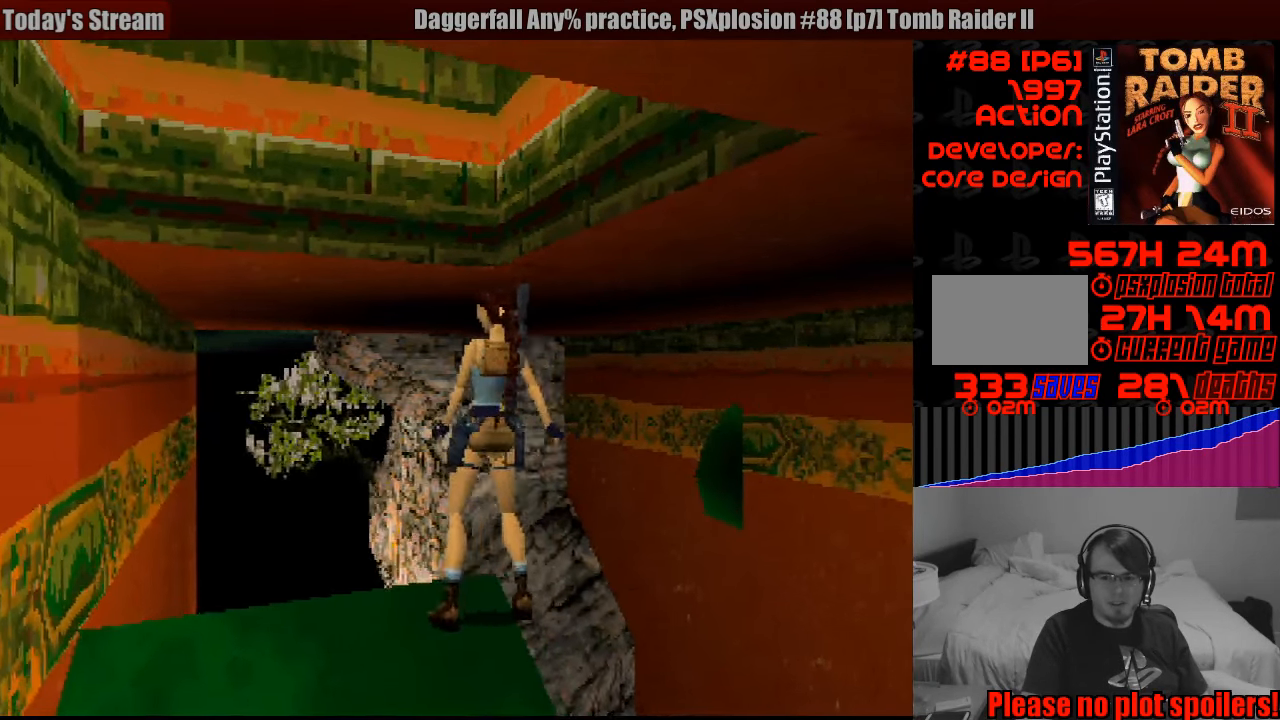
{"buttons": ["R1", "DPAD_UP", "DPAD_LEFT"], "events": [[216, "DPAD_LEFT", "up"], [283, "R1", "down"], [483, "DPAD_LEFT", "down"], [500, "DPAD_UP", "down"]]}
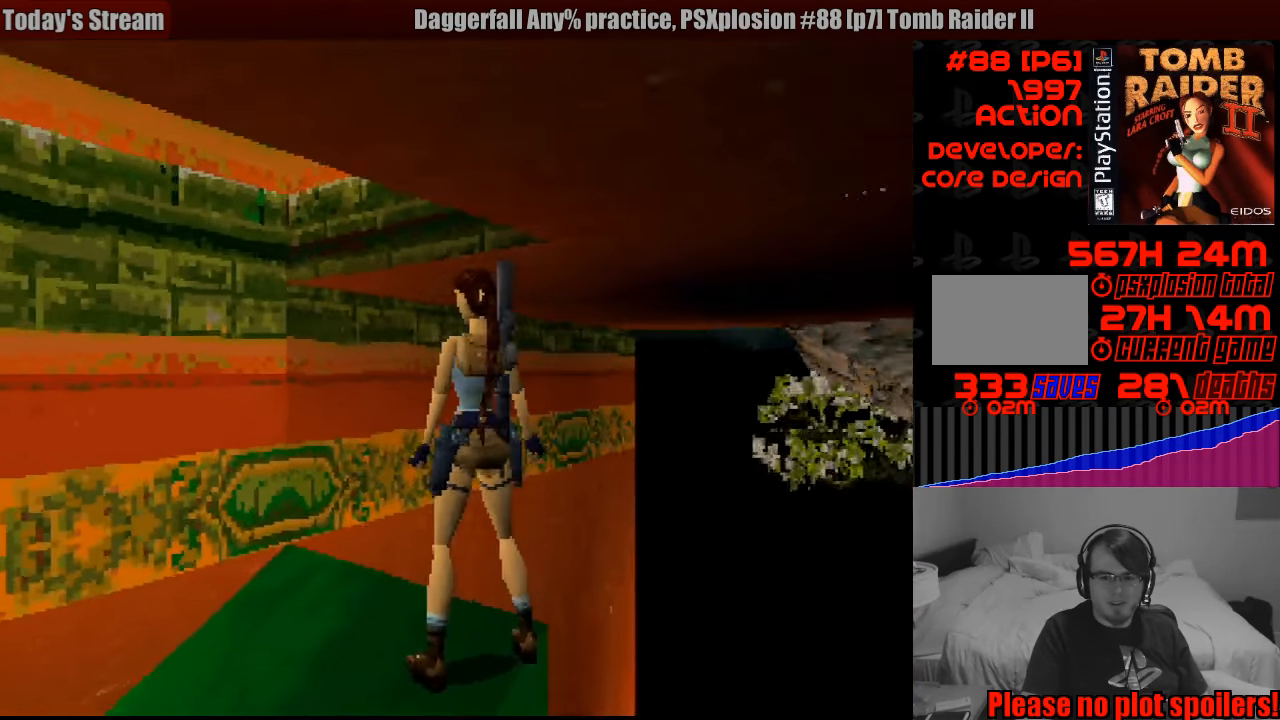
{"buttons": ["R1", "DPAD_UP"], "events": [[483, "DPAD_LEFT", "up"]]}